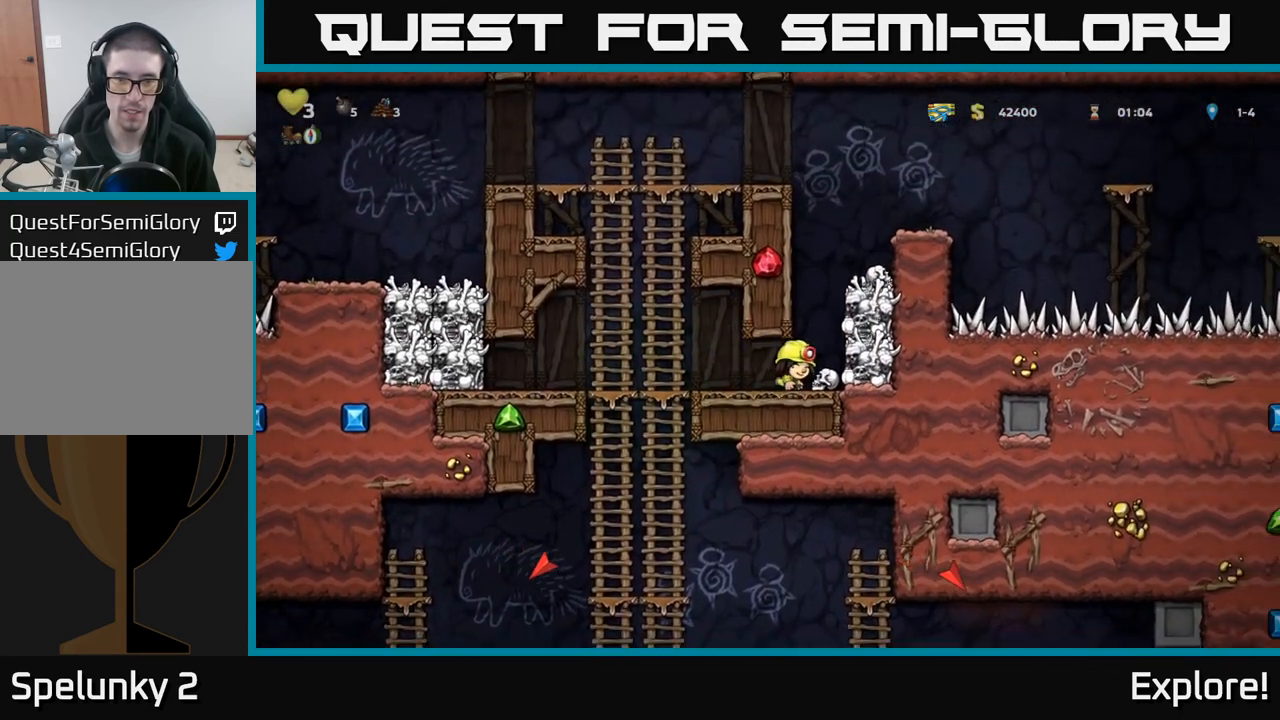
Gameplay with a controller (Xbox layout); each line is a JSON object with the inputs held at the frame after it. "events" lists button and stick changes between this image and that frame as [ms after this image, input, new state], when the widget could be followed in between.
{"buttons": ["DPAD_LEFT"], "left_stick": "center", "right_stick": "center", "events": [[67, "X", "down"], [100, "DPAD_RIGHT", "up"], [167, "X", "up"], [183, "DPAD_LEFT", "down"], [200, "DPAD_DOWN", "up"]]}
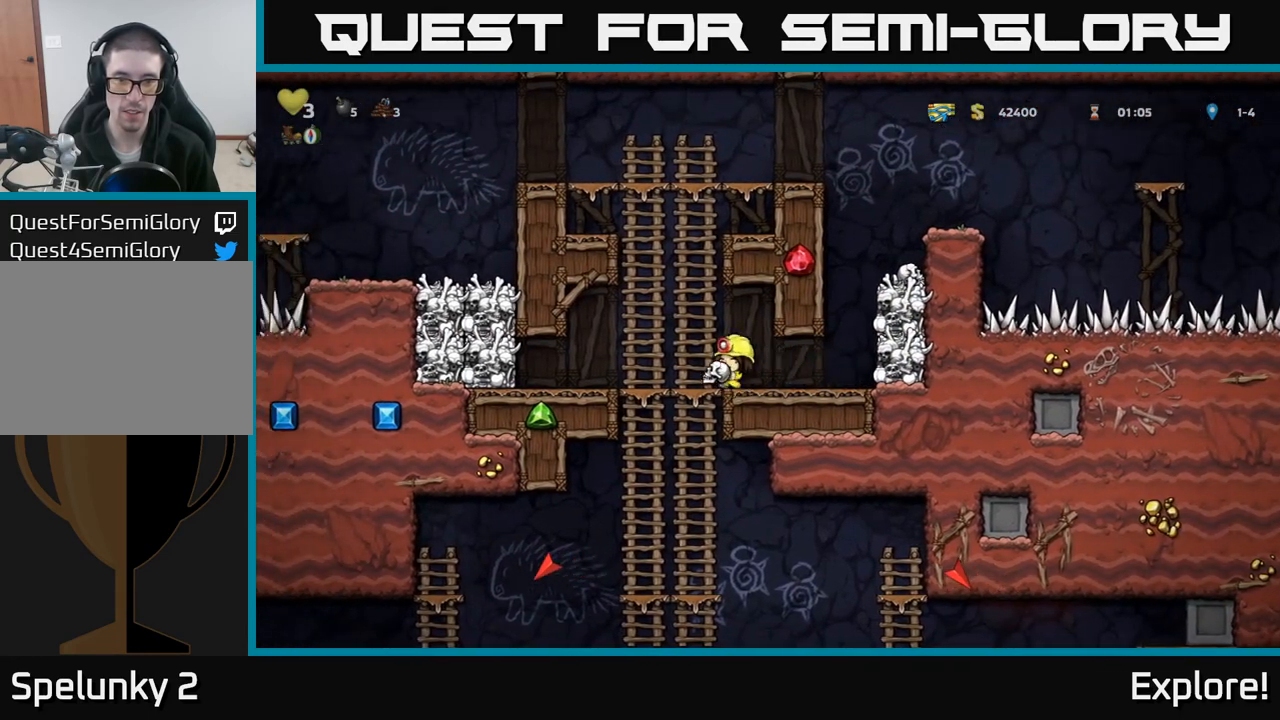
{"buttons": ["DPAD_DOWN"], "left_stick": "center", "right_stick": "center", "events": [[33, "DPAD_UP", "down"], [67, "DPAD_LEFT", "up"], [117, "DPAD_UP", "up"], [133, "DPAD_DOWN", "down"], [400, "A", "down"], [483, "A", "up"]]}
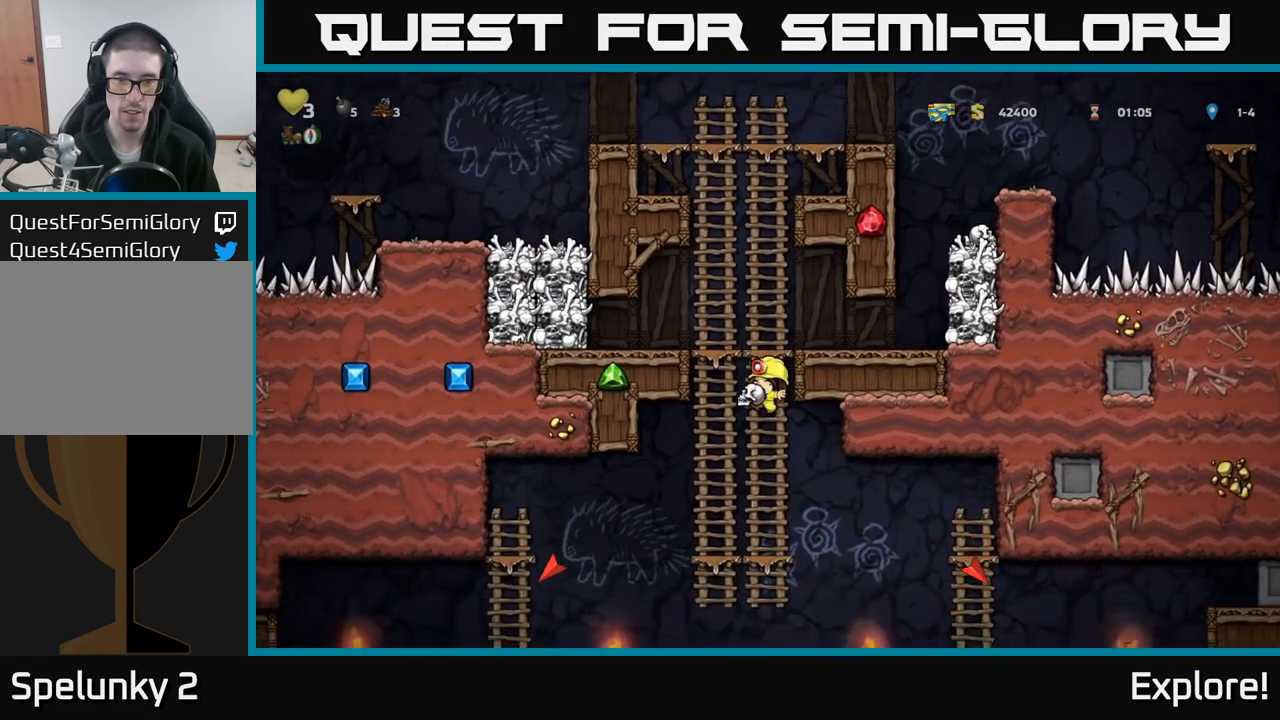
{"buttons": [], "left_stick": "center", "right_stick": "center", "events": [[150, "DPAD_DOWN", "up"], [250, "DPAD_UP", "down"], [367, "DPAD_UP", "up"]]}
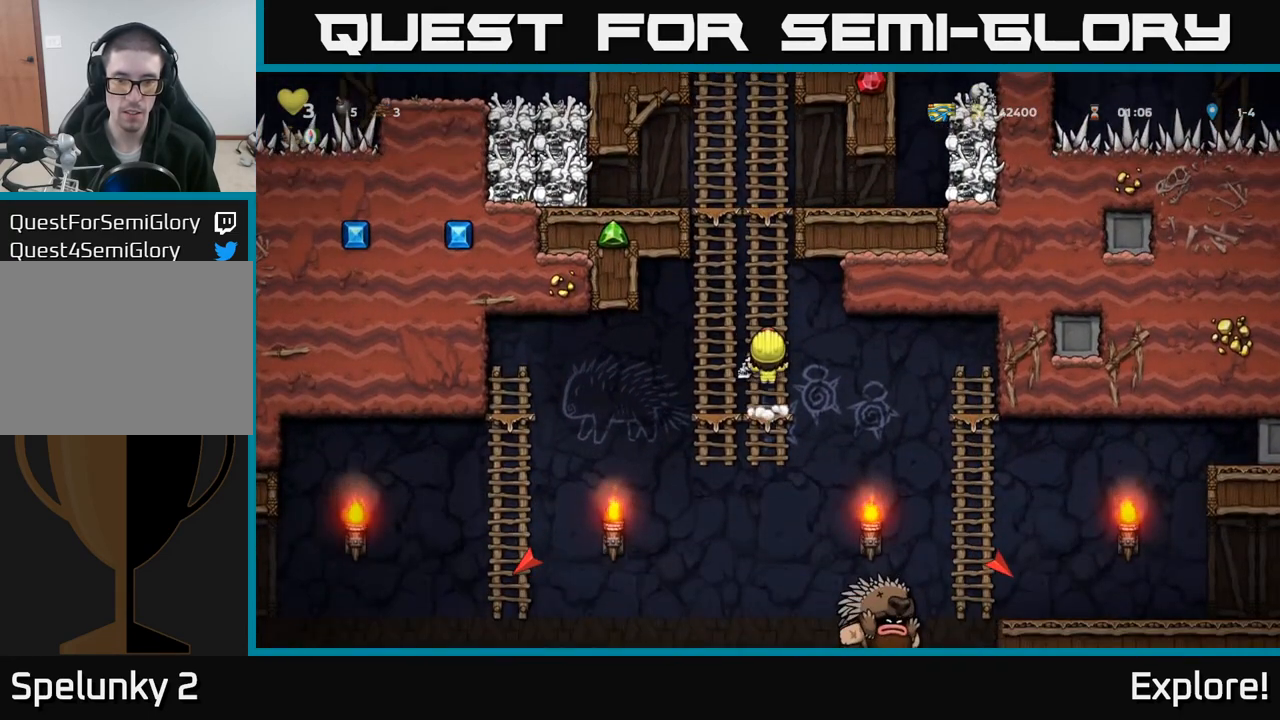
{"buttons": [], "left_stick": "center", "right_stick": "center", "events": [[17, "DPAD_DOWN", "down"], [333, "DPAD_DOWN", "up"]]}
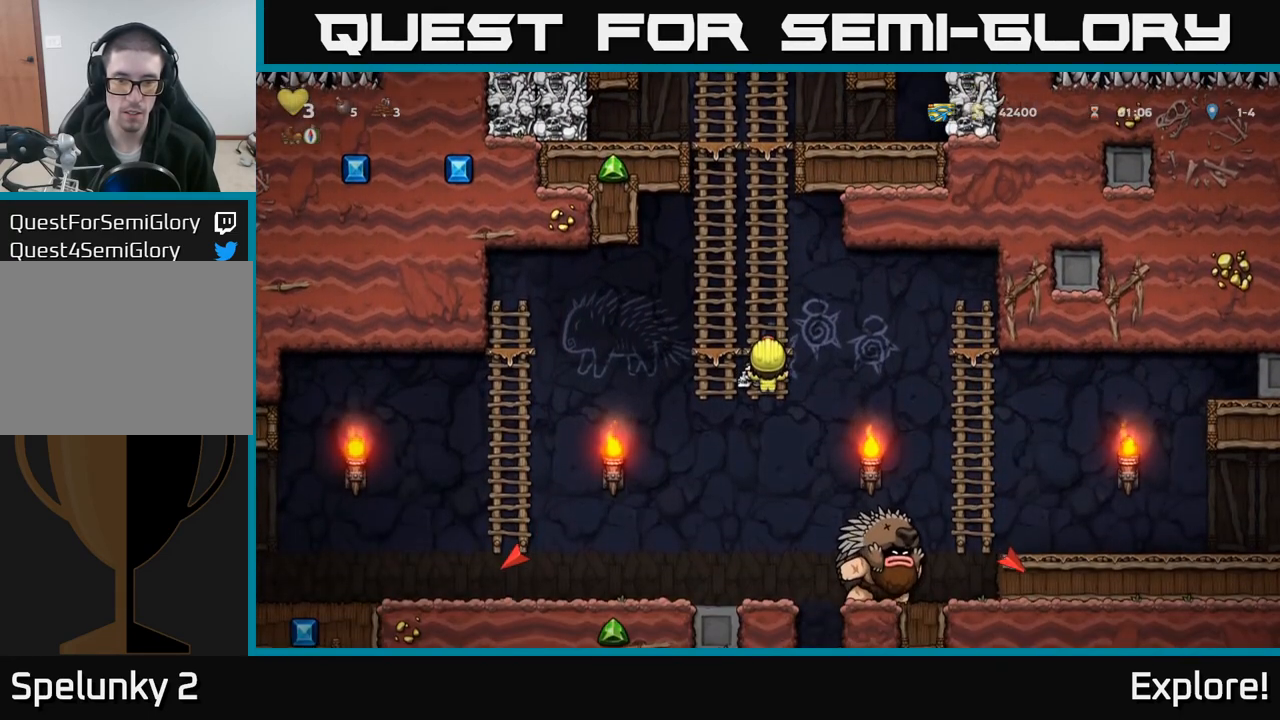
{"buttons": ["DPAD_UP"], "left_stick": "center", "right_stick": "center", "events": [[217, "A", "down"], [267, "DPAD_LEFT", "down"], [317, "A", "up"], [400, "DPAD_UP", "down"], [417, "DPAD_LEFT", "up"]]}
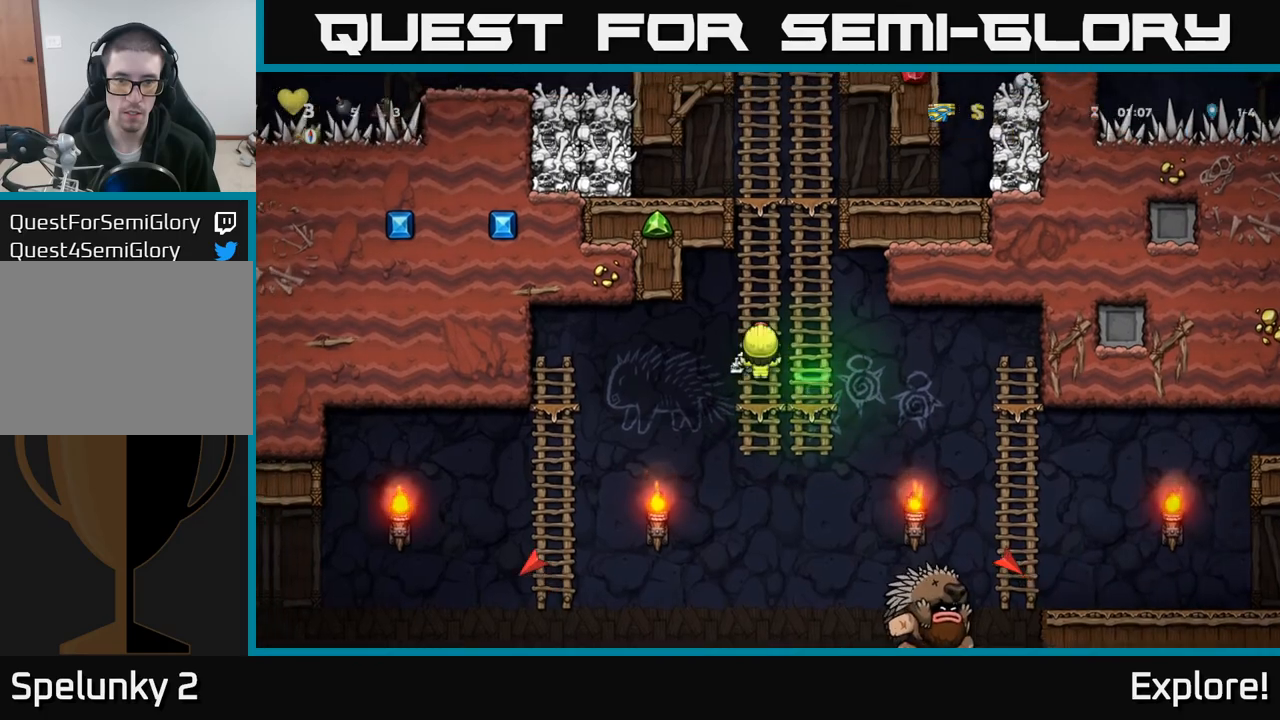
{"buttons": ["X", "DPAD_RIGHT"], "left_stick": "center", "right_stick": "center", "events": [[17, "DPAD_UP", "up"], [67, "DPAD_DOWN", "down"], [383, "DPAD_RIGHT", "down"], [433, "X", "down"], [500, "DPAD_DOWN", "up"]]}
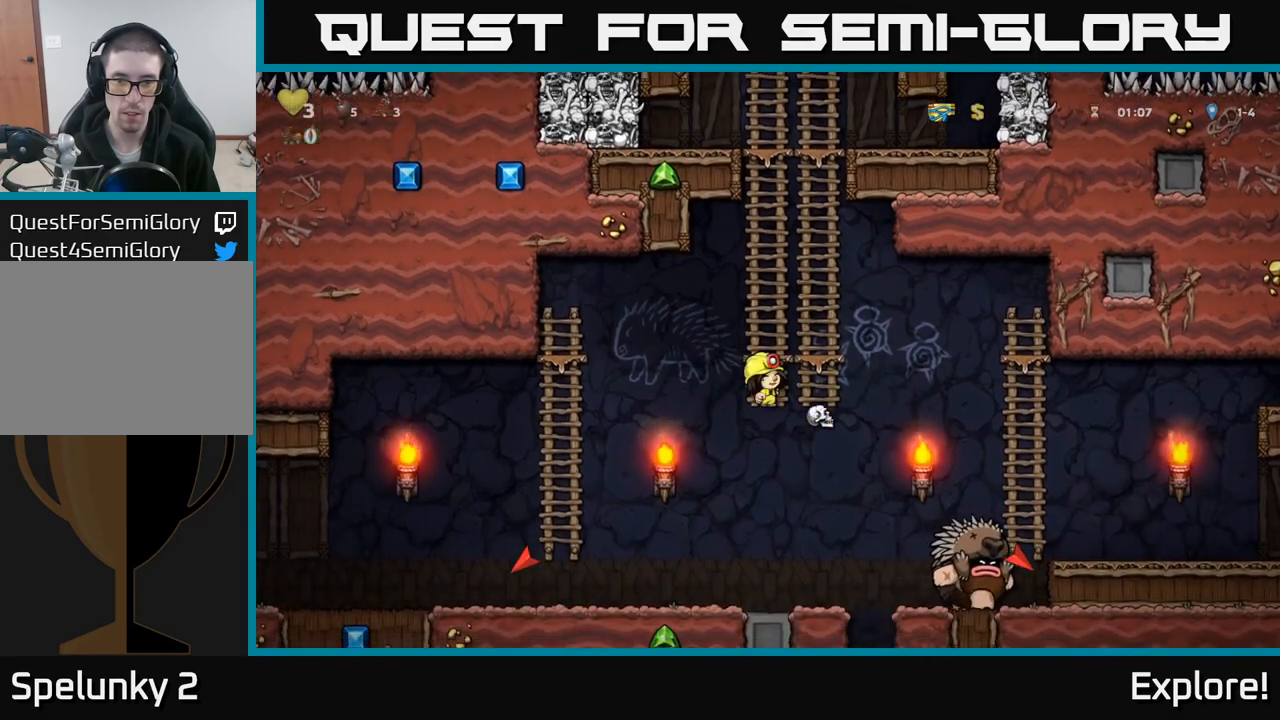
{"buttons": ["DPAD_UP"], "left_stick": "center", "right_stick": "center", "events": [[17, "DPAD_RIGHT", "up"], [17, "X", "up"], [183, "DPAD_UP", "down"]]}
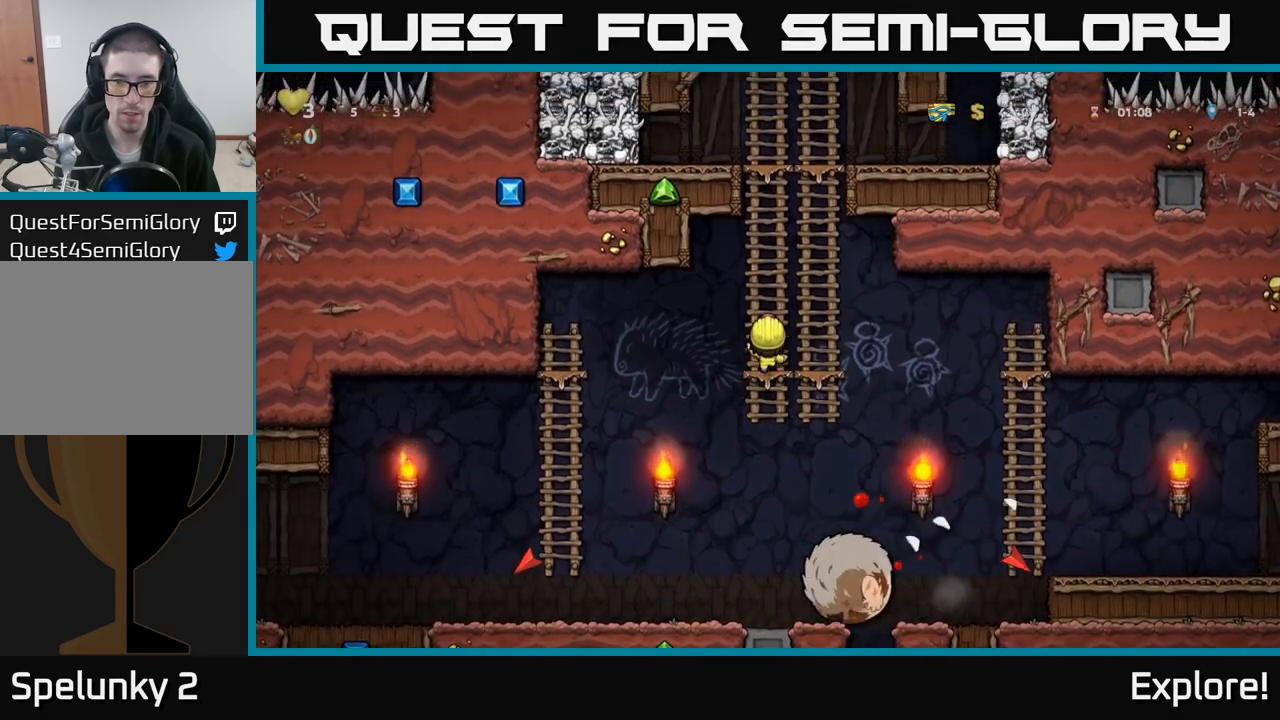
{"buttons": ["DPAD_UP"], "left_stick": "center", "right_stick": "center", "events": []}
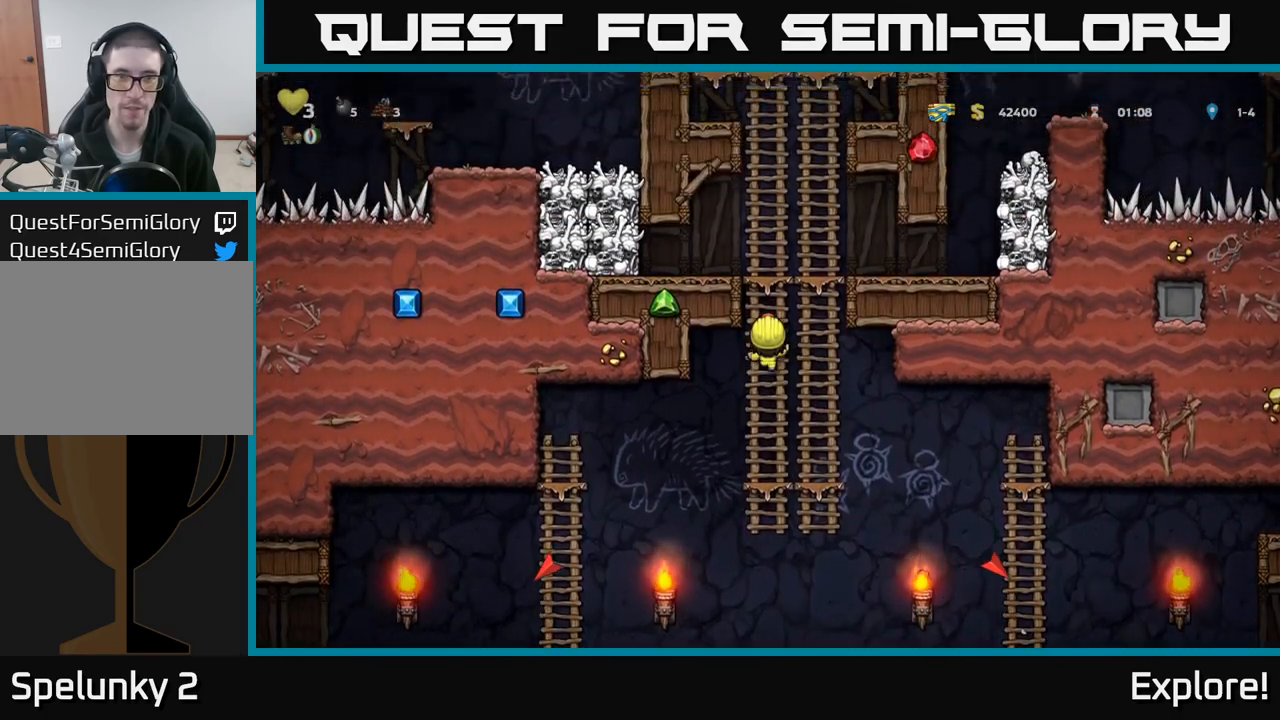
{"buttons": ["DPAD_RIGHT"], "left_stick": "center", "right_stick": "center", "events": [[33, "A", "down"], [50, "DPAD_UP", "up"], [83, "DPAD_RIGHT", "down"], [250, "A", "up"], [317, "DPAD_RIGHT", "up"], [467, "DPAD_RIGHT", "down"]]}
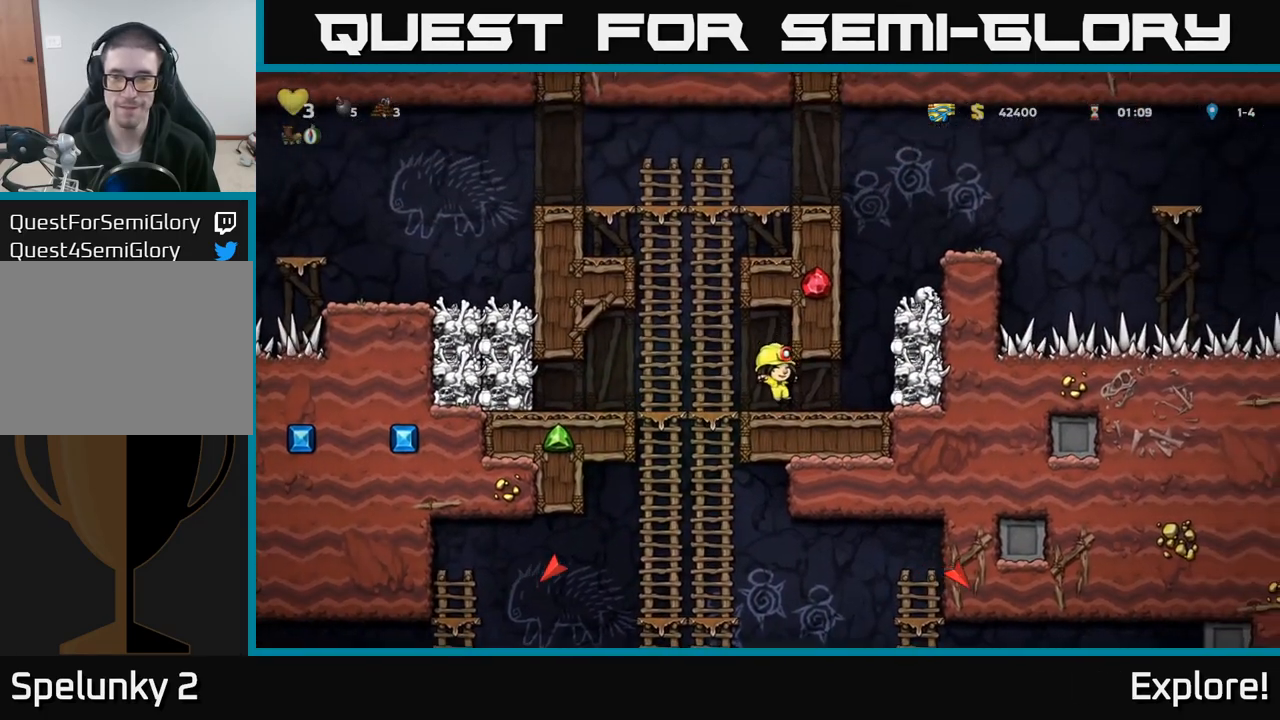
{"buttons": [], "left_stick": "center", "right_stick": "center", "events": [[233, "A", "down"], [250, "DPAD_RIGHT", "up"], [467, "A", "up"]]}
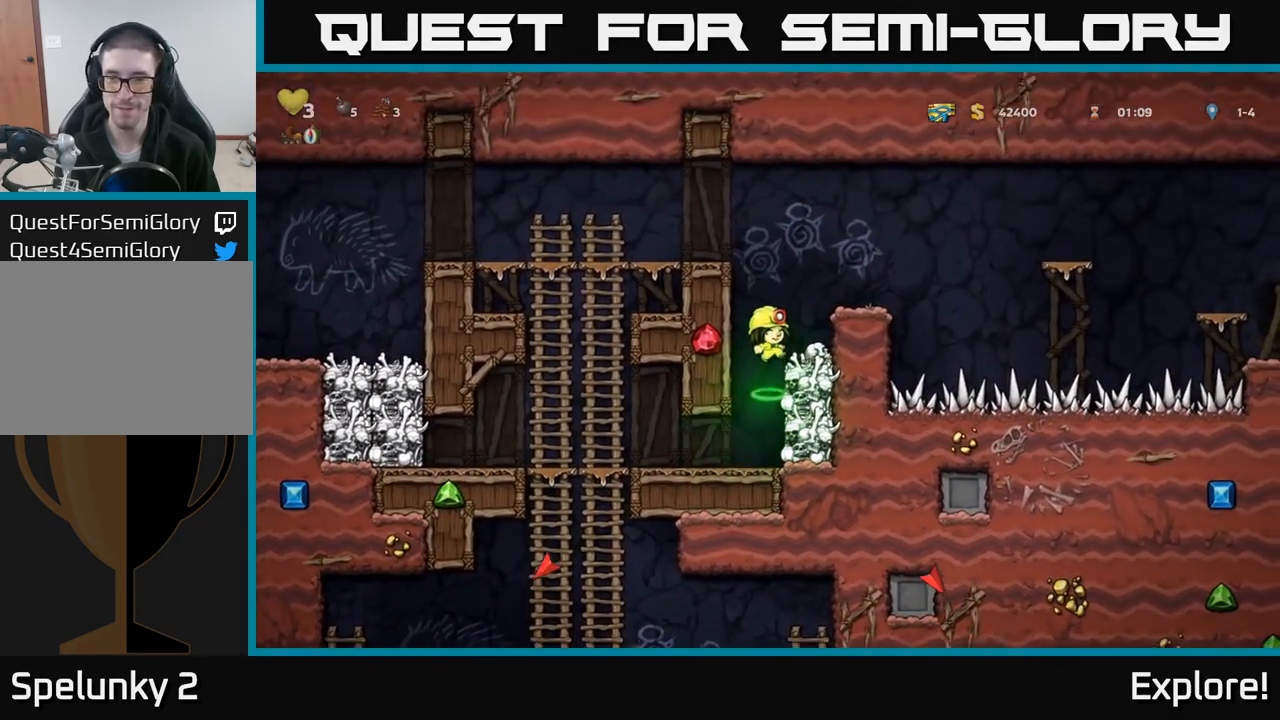
{"buttons": ["DPAD_LEFT"], "left_stick": "center", "right_stick": "center", "events": [[33, "DPAD_RIGHT", "down"], [100, "DPAD_RIGHT", "up"], [217, "DPAD_DOWN", "down"], [317, "X", "down"], [383, "DPAD_DOWN", "up"], [400, "X", "up"], [417, "DPAD_LEFT", "down"]]}
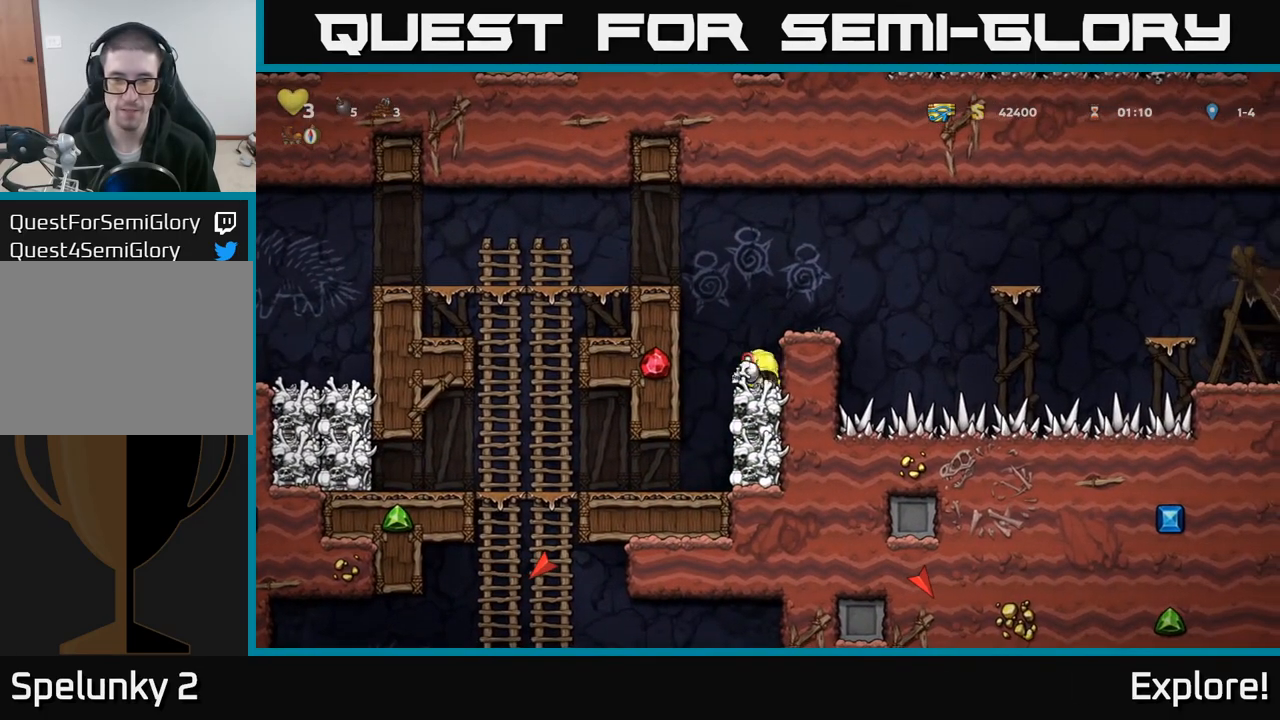
{"buttons": ["DPAD_LEFT"], "left_stick": "center", "right_stick": "center", "events": [[67, "DPAD_LEFT", "up"], [433, "DPAD_LEFT", "down"]]}
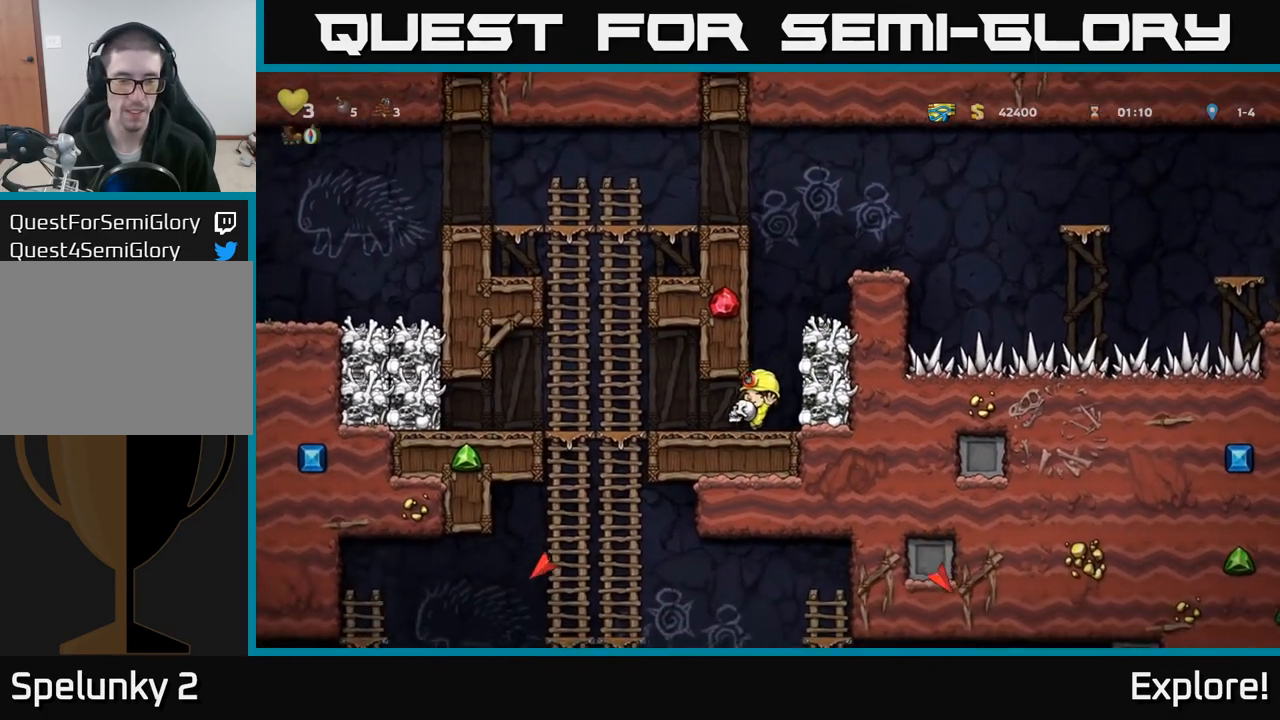
{"buttons": ["DPAD_DOWN"], "left_stick": "center", "right_stick": "center", "events": [[283, "DPAD_DOWN", "down"], [300, "DPAD_LEFT", "up"], [350, "A", "down"], [450, "A", "up"]]}
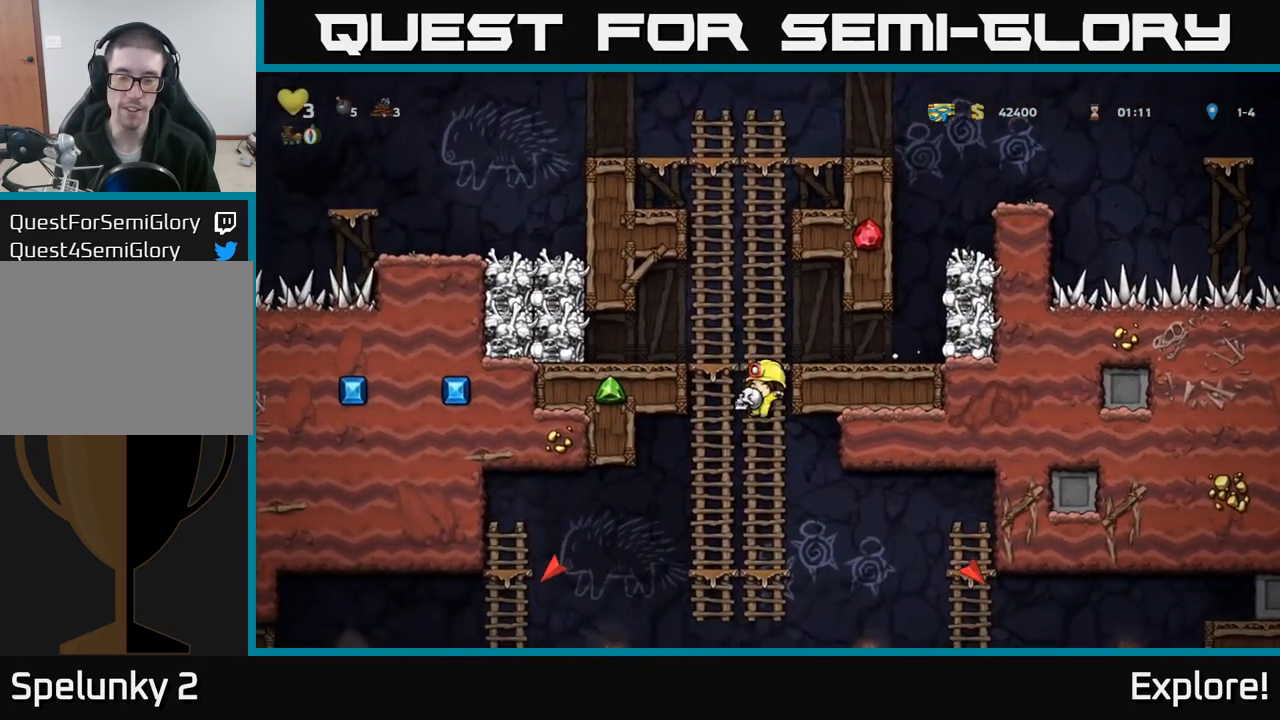
{"buttons": ["DPAD_DOWN"], "left_stick": "center", "right_stick": "center", "events": [[33, "DPAD_DOWN", "up"], [183, "DPAD_UP", "down"], [250, "DPAD_UP", "up"], [283, "DPAD_DOWN", "down"], [383, "A", "down"], [467, "A", "up"]]}
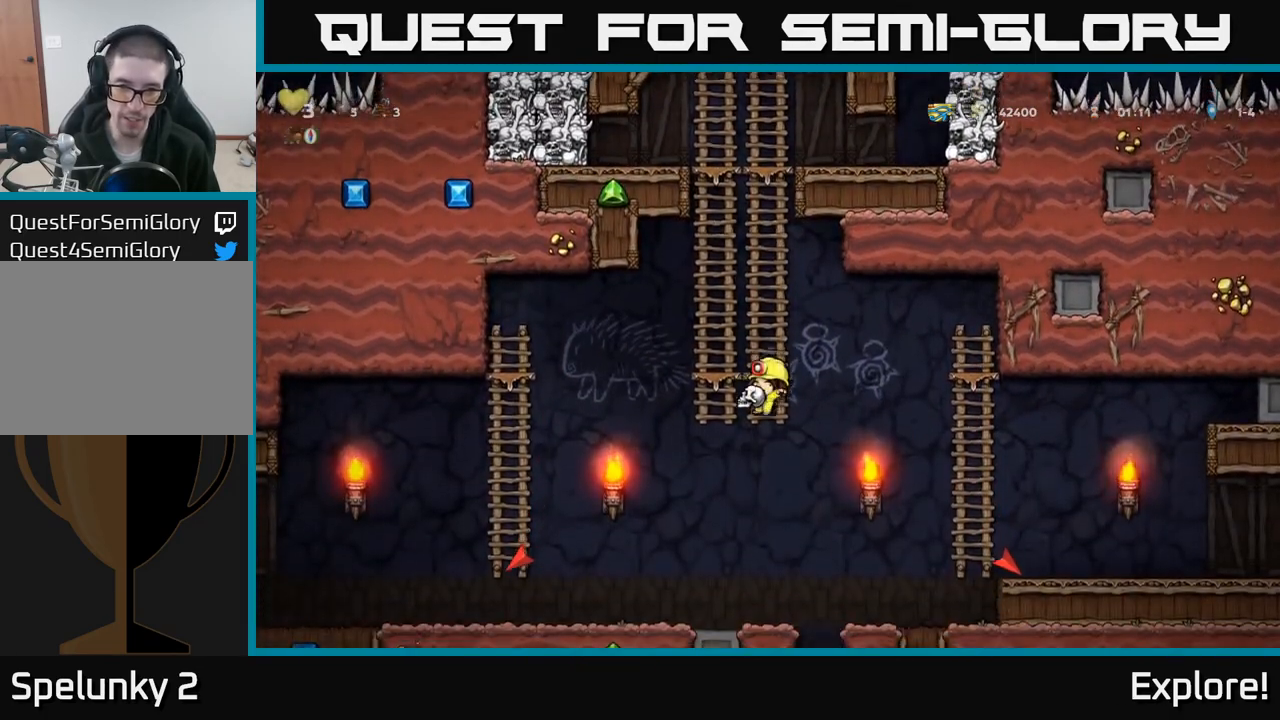
{"buttons": ["DPAD_LEFT"], "left_stick": "center", "right_stick": "center", "events": [[133, "DPAD_DOWN", "up"], [133, "DPAD_LEFT", "down"]]}
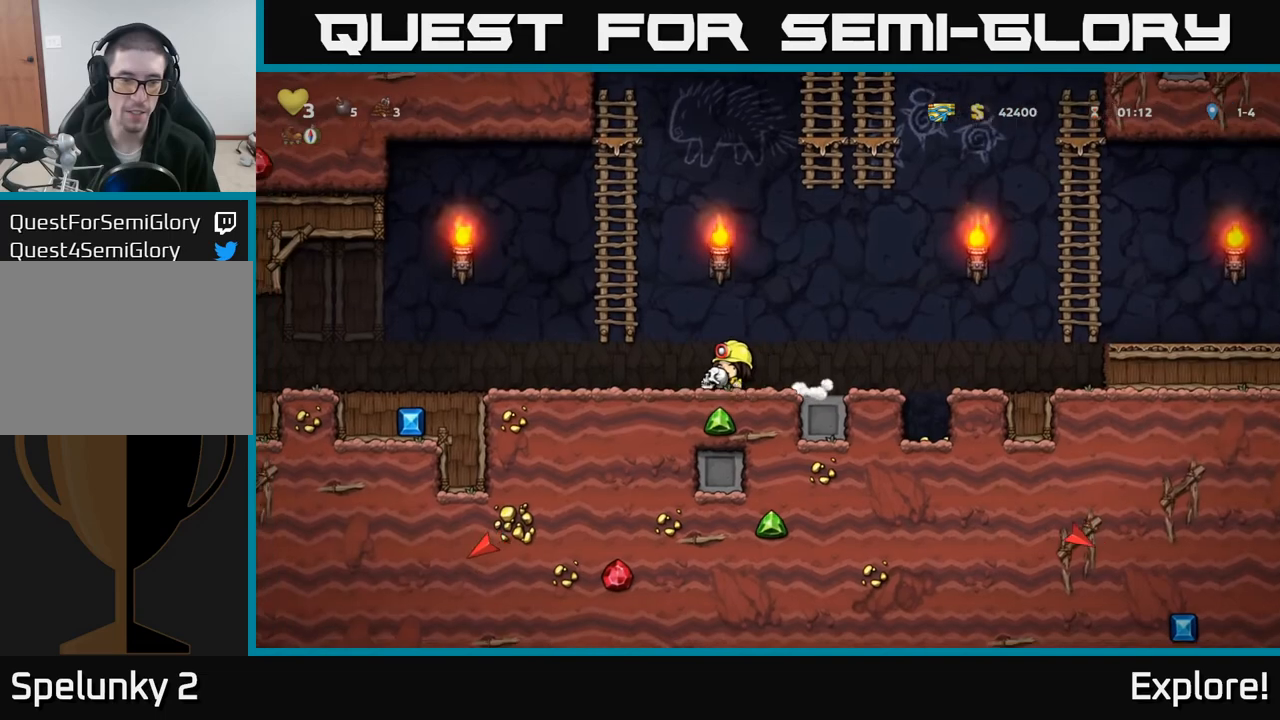
{"buttons": ["DPAD_LEFT"], "left_stick": "center", "right_stick": "center", "events": []}
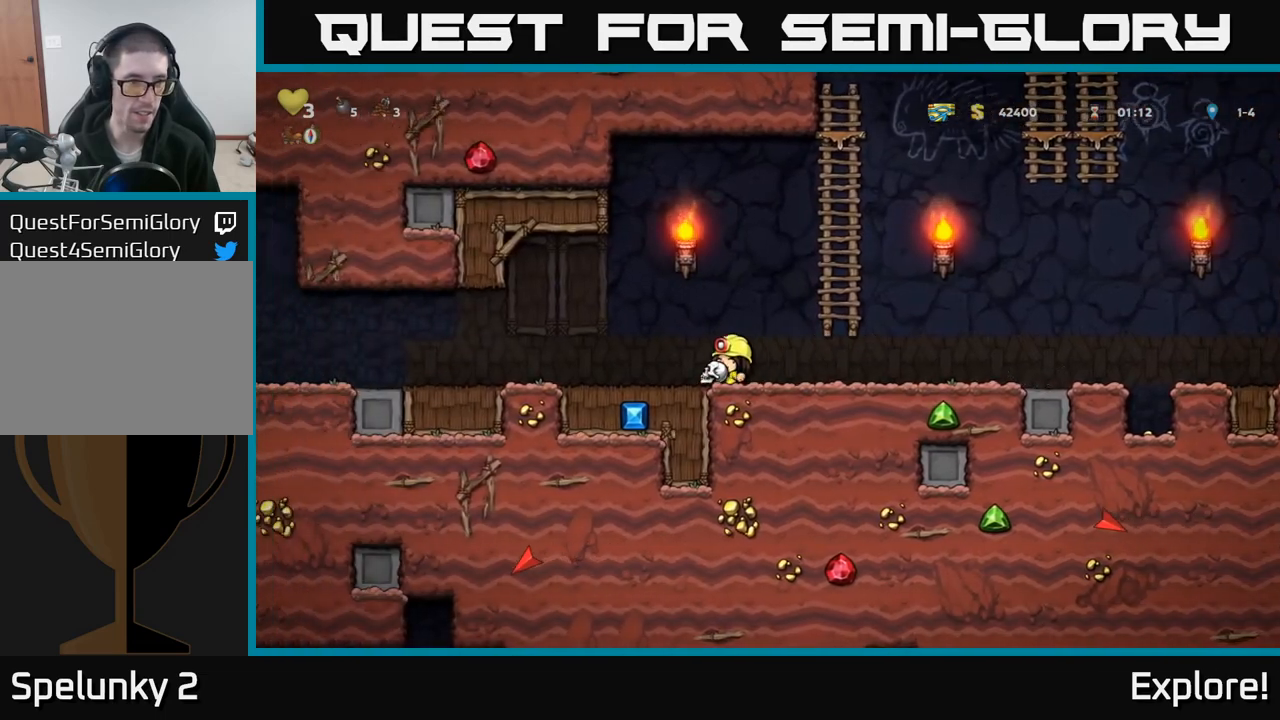
{"buttons": ["DPAD_LEFT"], "left_stick": "center", "right_stick": "center", "events": []}
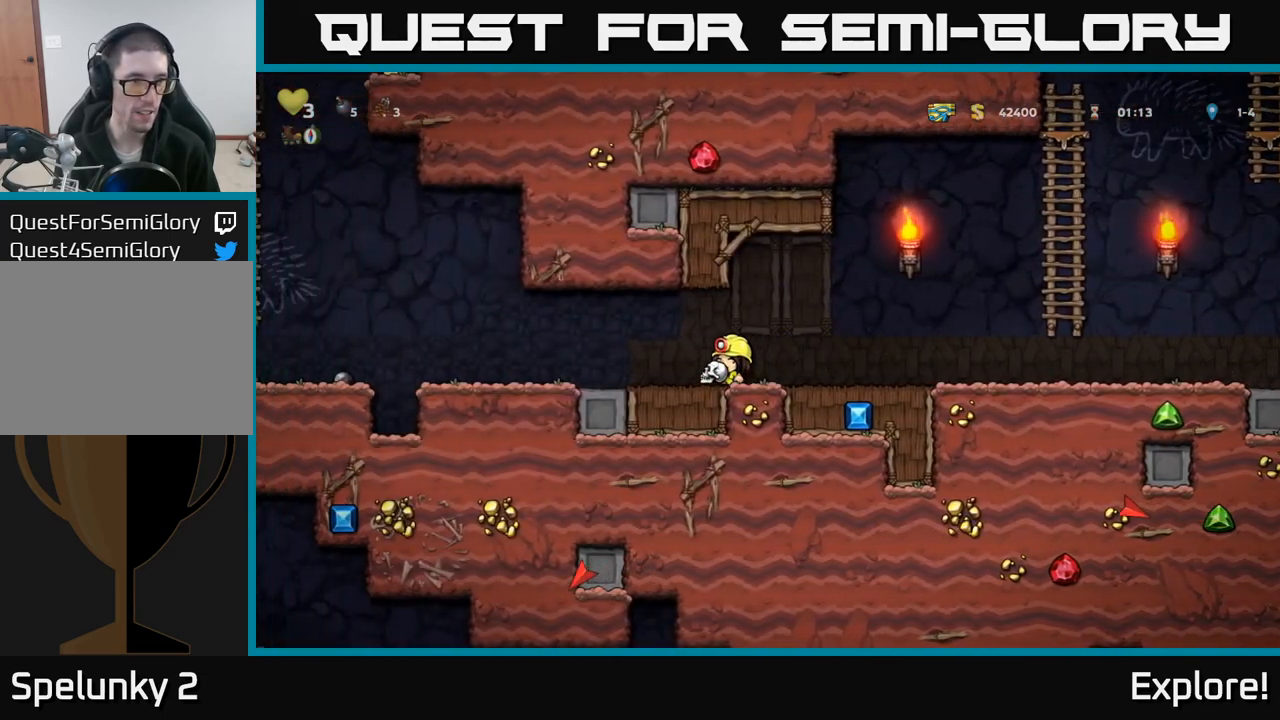
{"buttons": [], "left_stick": "center", "right_stick": "center", "events": [[150, "DPAD_LEFT", "up"]]}
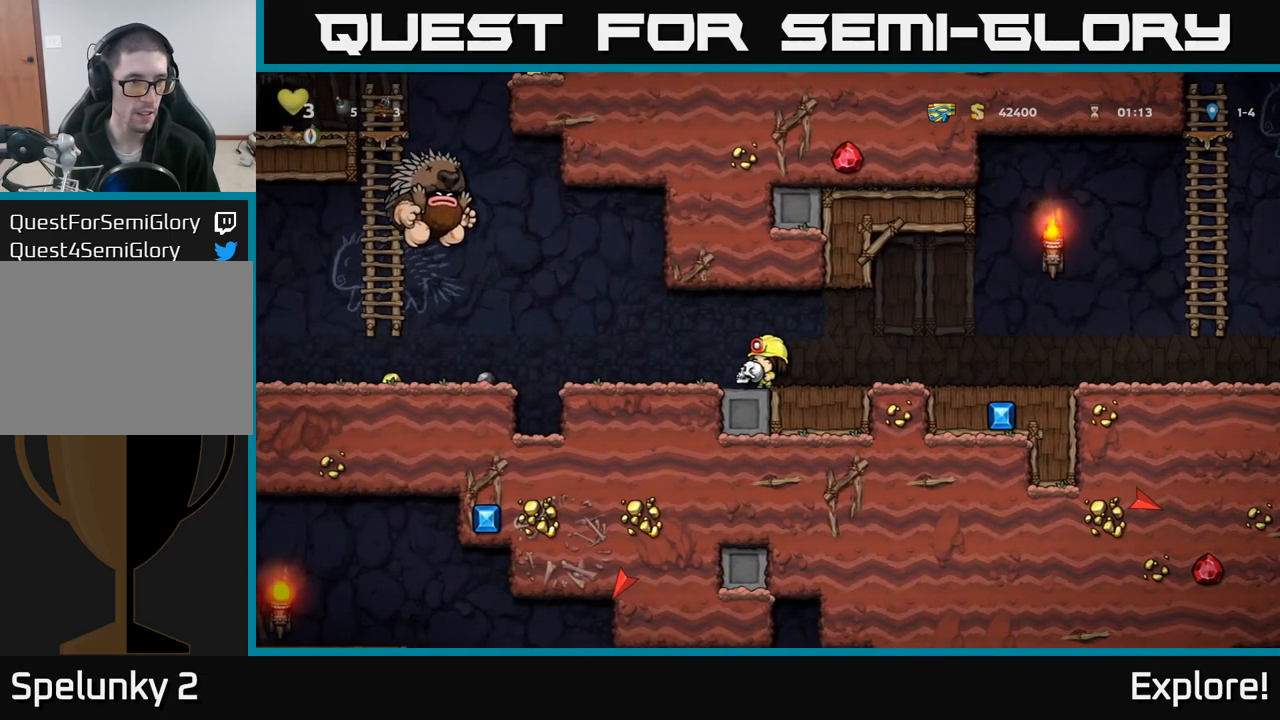
{"buttons": ["DPAD_RIGHT"], "left_stick": "center", "right_stick": "center", "events": [[83, "DPAD_RIGHT", "down"], [83, "X", "down"], [150, "X", "up"]]}
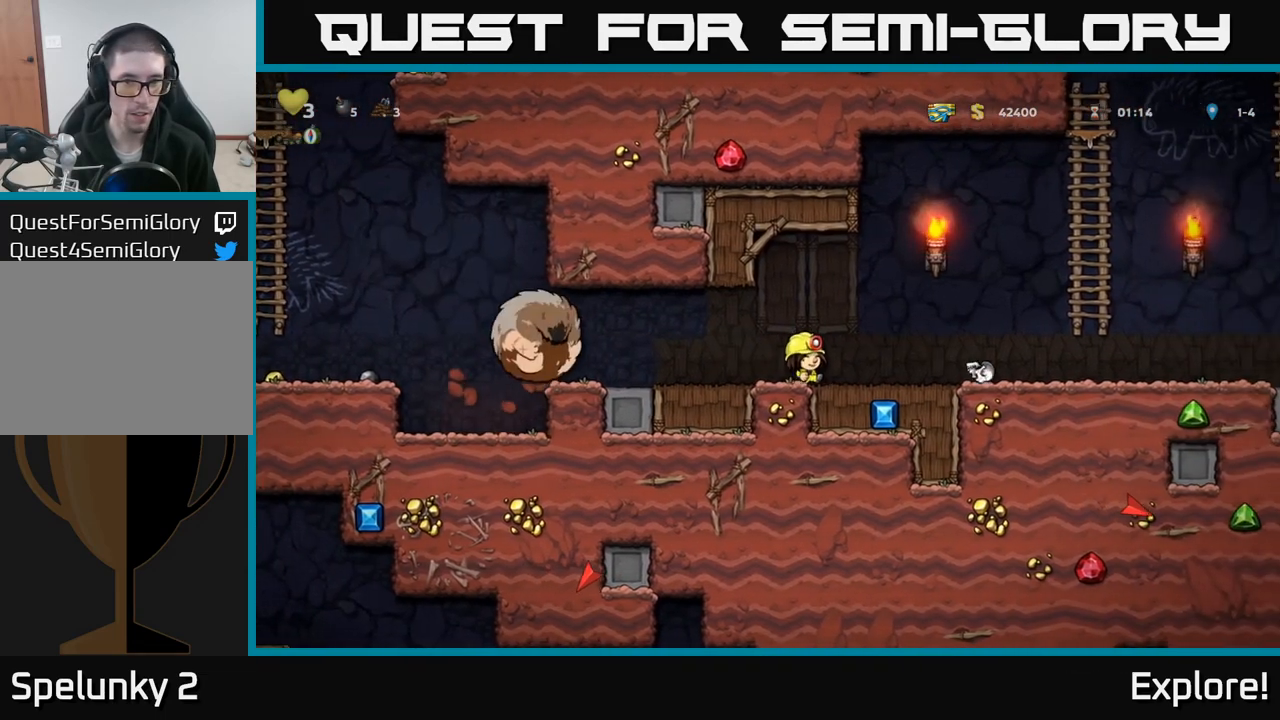
{"buttons": ["A", "DPAD_RIGHT"], "left_stick": "center", "right_stick": "center", "events": [[350, "A", "down"]]}
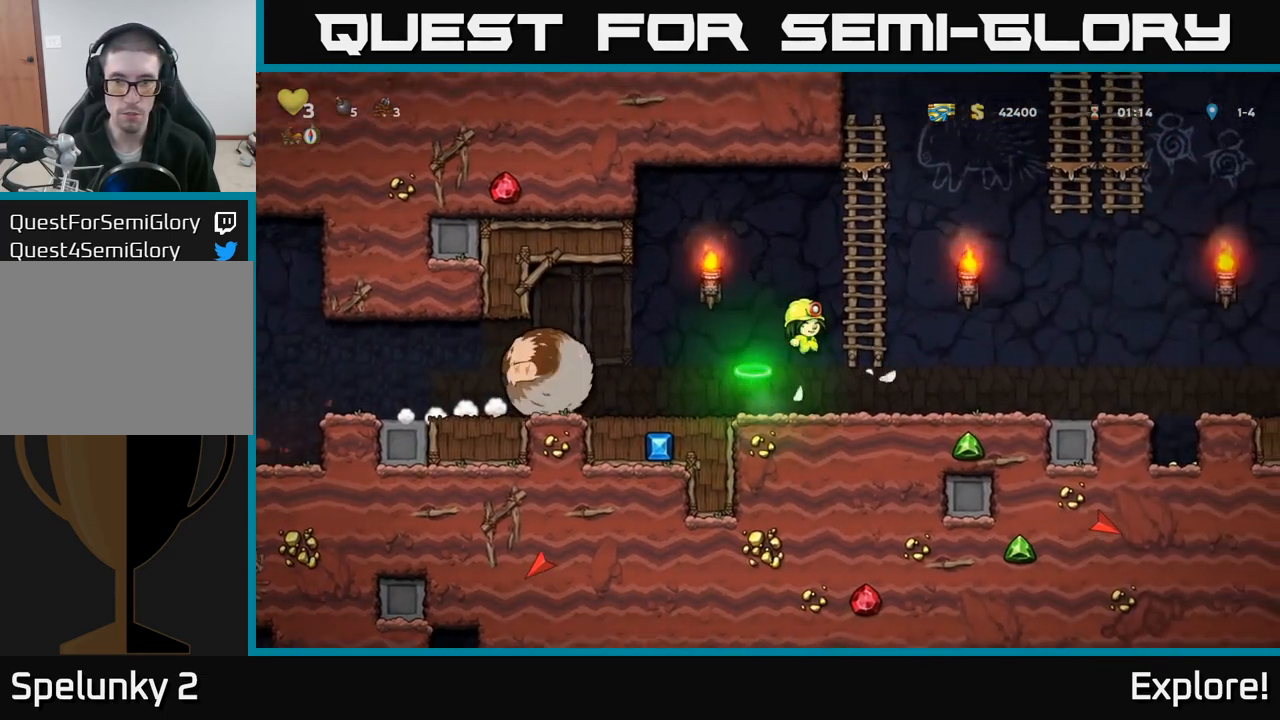
{"buttons": ["DPAD_LEFT"], "left_stick": "center", "right_stick": "center", "events": [[100, "A", "up"], [100, "DPAD_RIGHT", "up"], [100, "DPAD_UP", "down"], [167, "DPAD_LEFT", "down"], [200, "A", "down"], [217, "DPAD_UP", "up"], [317, "A", "up"]]}
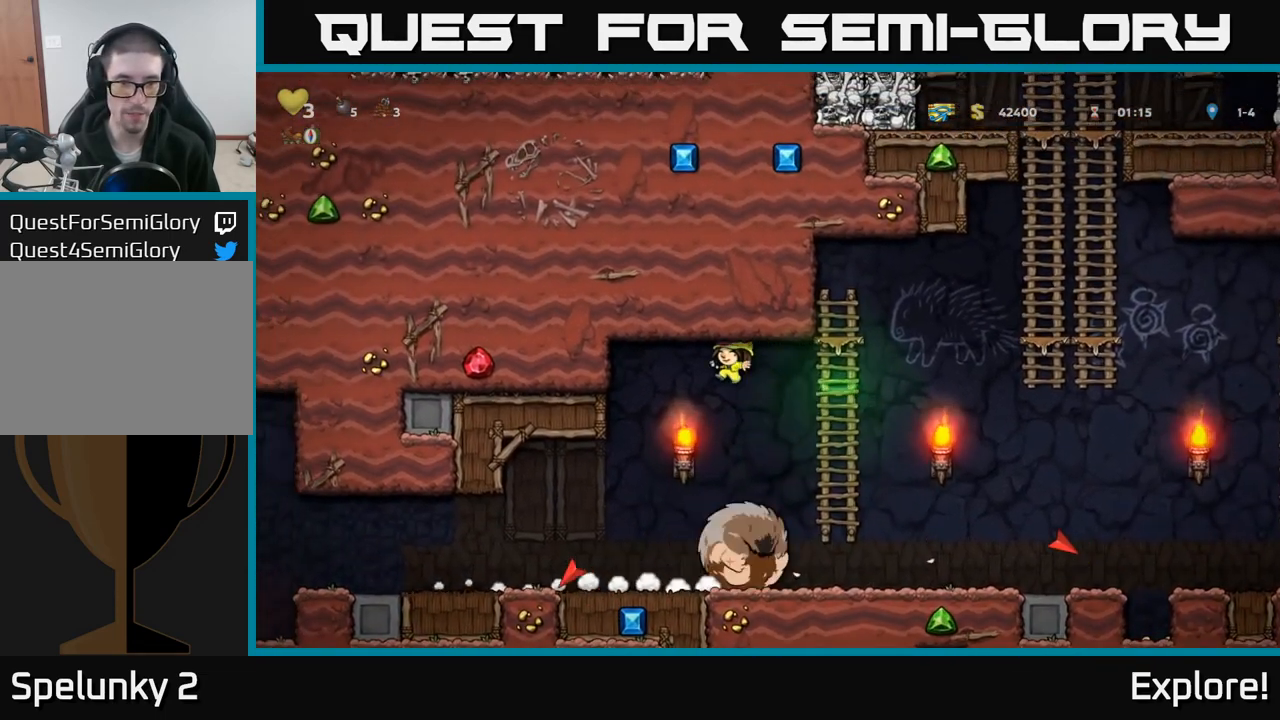
{"buttons": ["DPAD_LEFT"], "left_stick": "center", "right_stick": "center", "events": []}
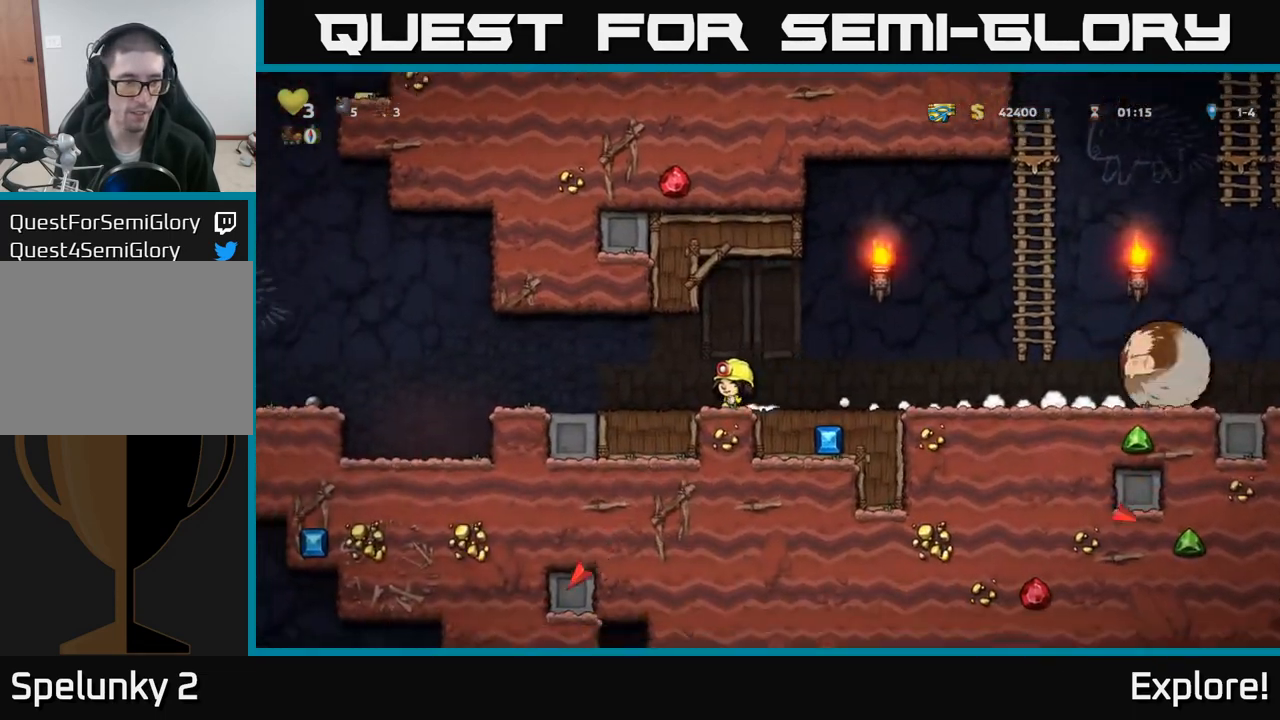
{"buttons": ["DPAD_LEFT"], "left_stick": "center", "right_stick": "center", "events": [[450, "A", "down"], [500, "A", "up"]]}
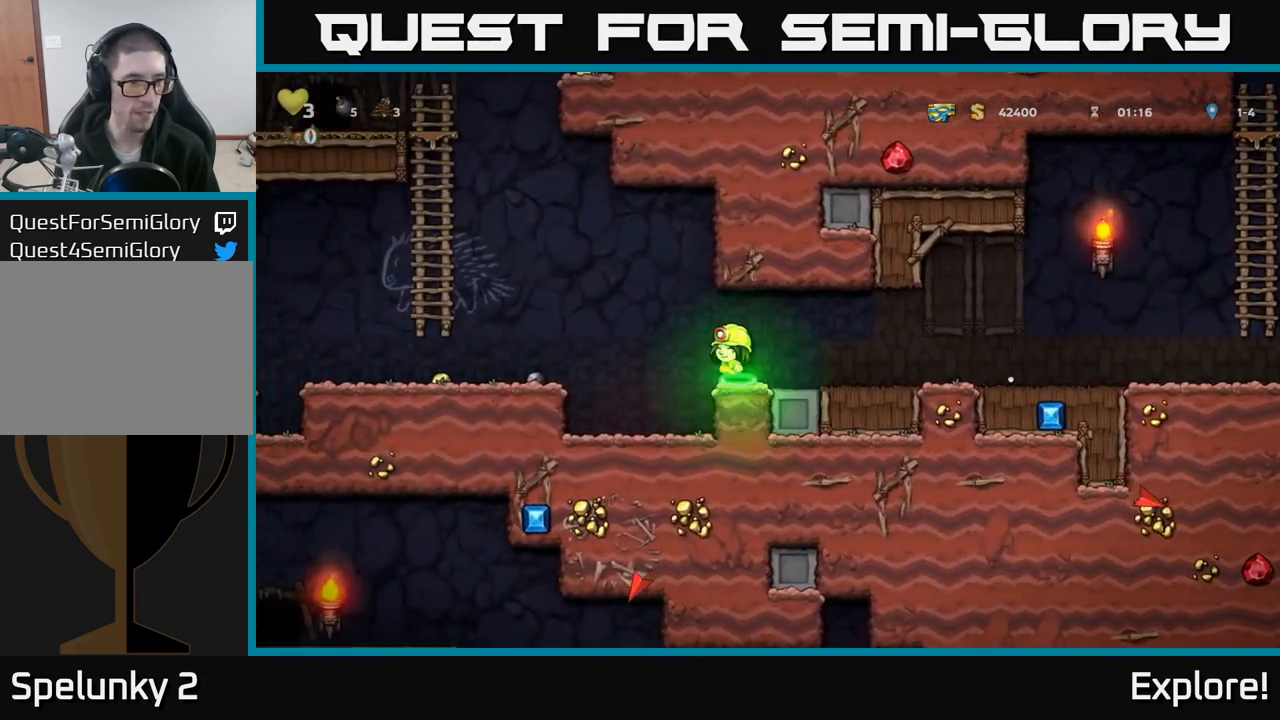
{"buttons": ["X", "DPAD_DOWN", "DPAD_LEFT"], "left_stick": "center", "right_stick": "center", "events": [[383, "DPAD_DOWN", "down"], [400, "DPAD_LEFT", "up"], [450, "X", "down"], [500, "DPAD_LEFT", "down"]]}
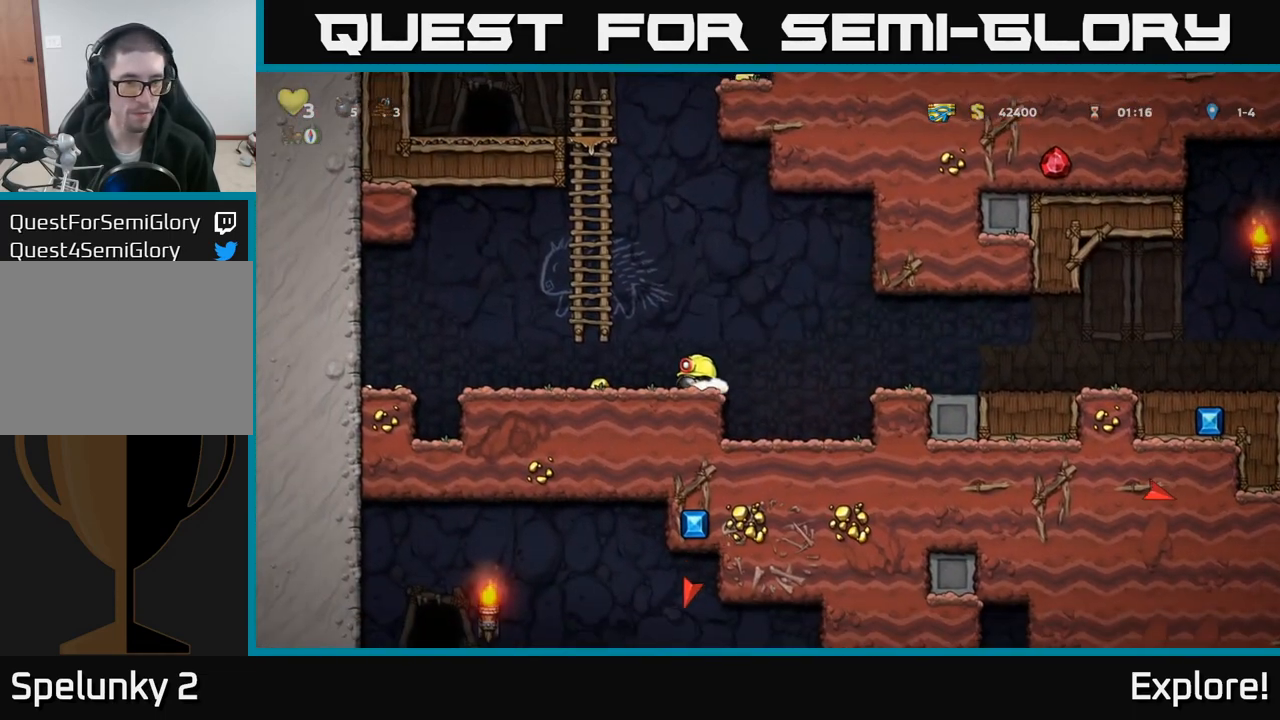
{"buttons": ["DPAD_RIGHT"], "left_stick": "center", "right_stick": "center", "events": [[17, "DPAD_DOWN", "up"], [33, "X", "up"], [283, "DPAD_LEFT", "up"], [317, "DPAD_RIGHT", "down"]]}
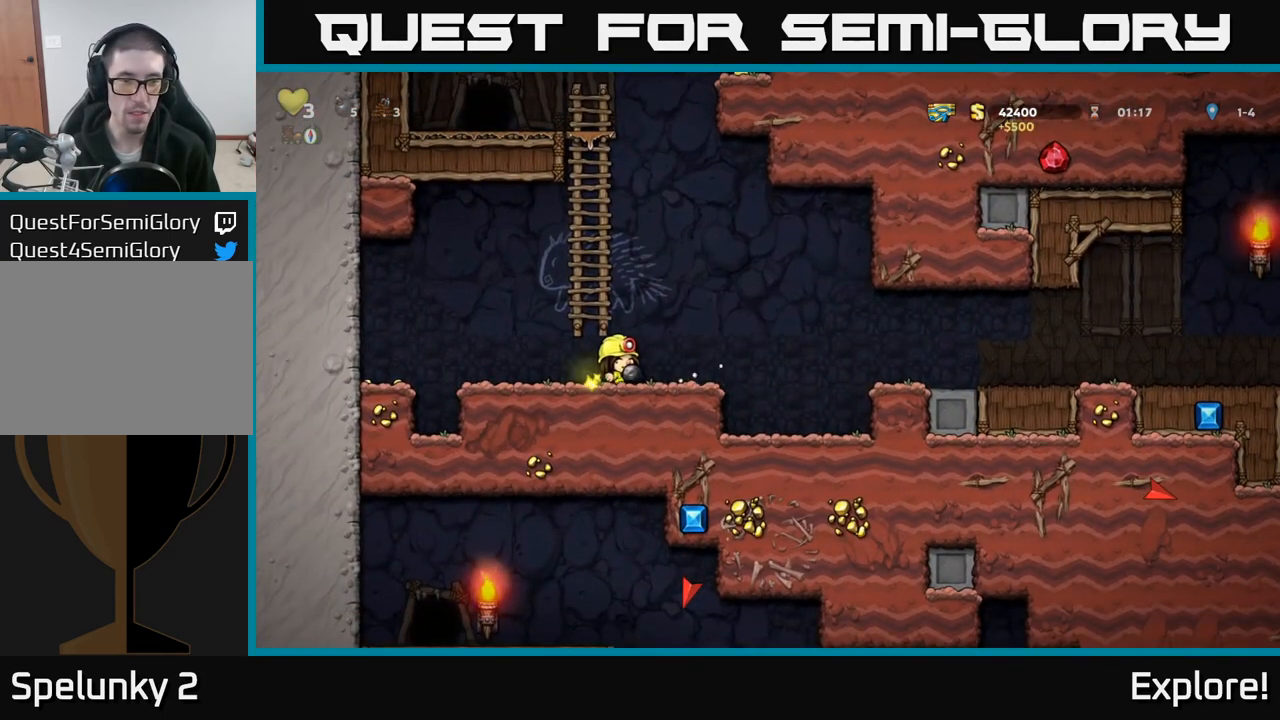
{"buttons": ["DPAD_RIGHT"], "left_stick": "center", "right_stick": "center", "events": [[100, "A", "down"], [200, "A", "up"]]}
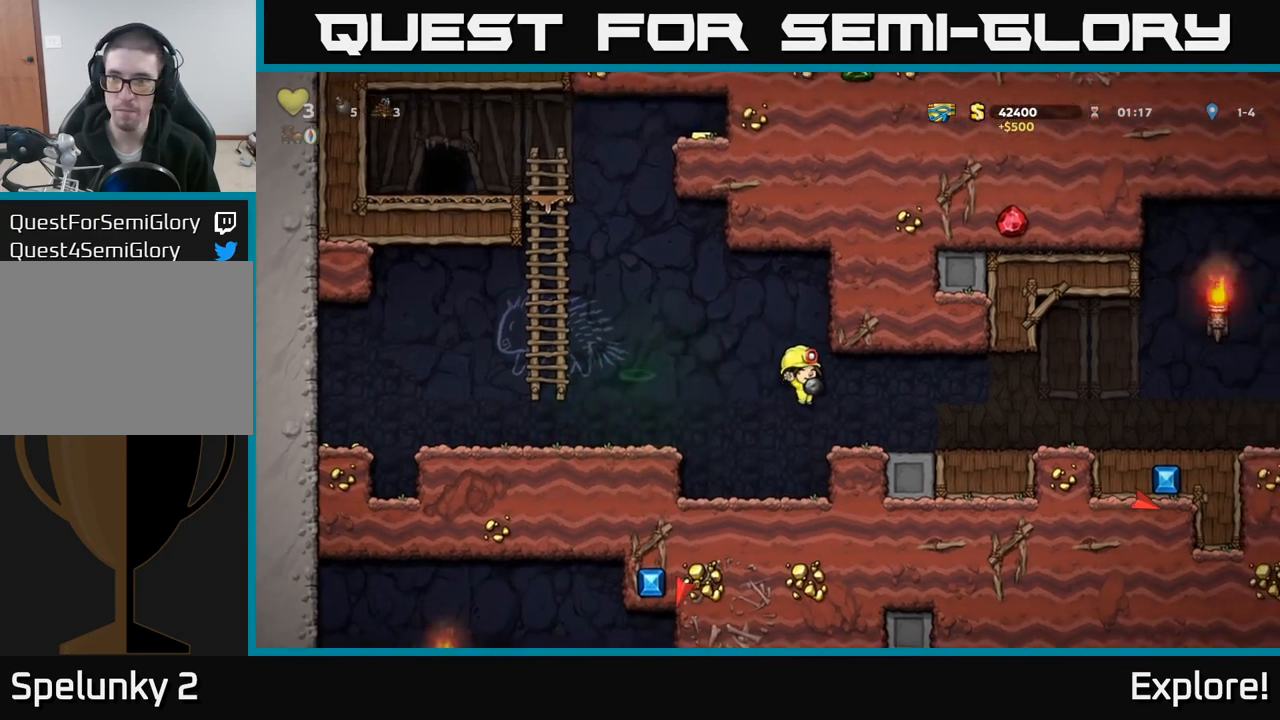
{"buttons": ["DPAD_RIGHT"], "left_stick": "center", "right_stick": "center", "events": []}
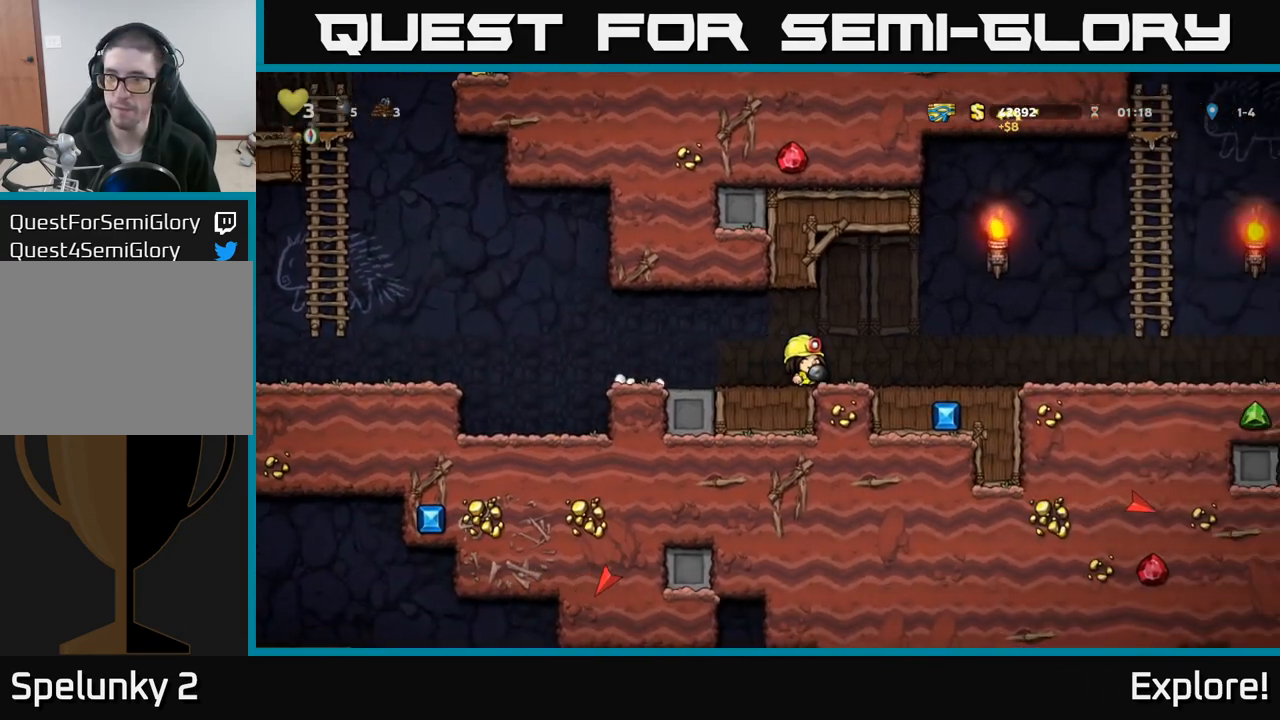
{"buttons": ["DPAD_RIGHT"], "left_stick": "center", "right_stick": "center", "events": []}
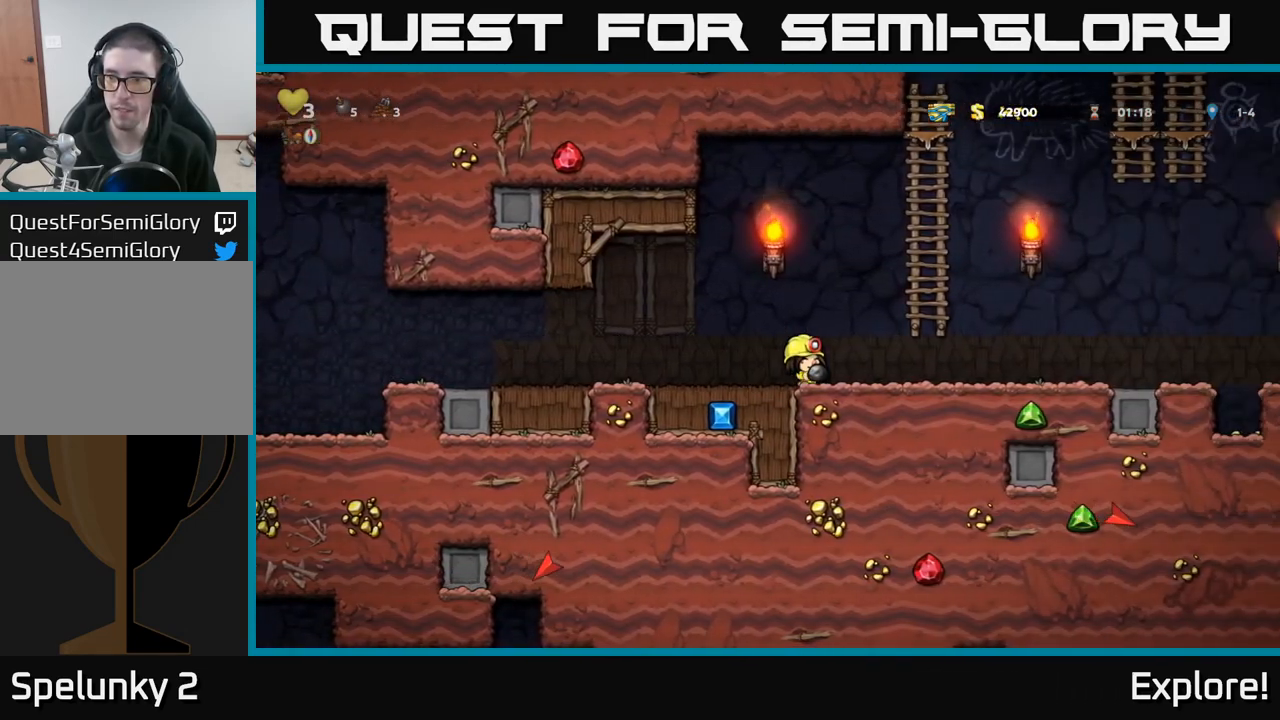
{"buttons": [], "left_stick": "center", "right_stick": "center", "events": [[283, "DPAD_RIGHT", "up"]]}
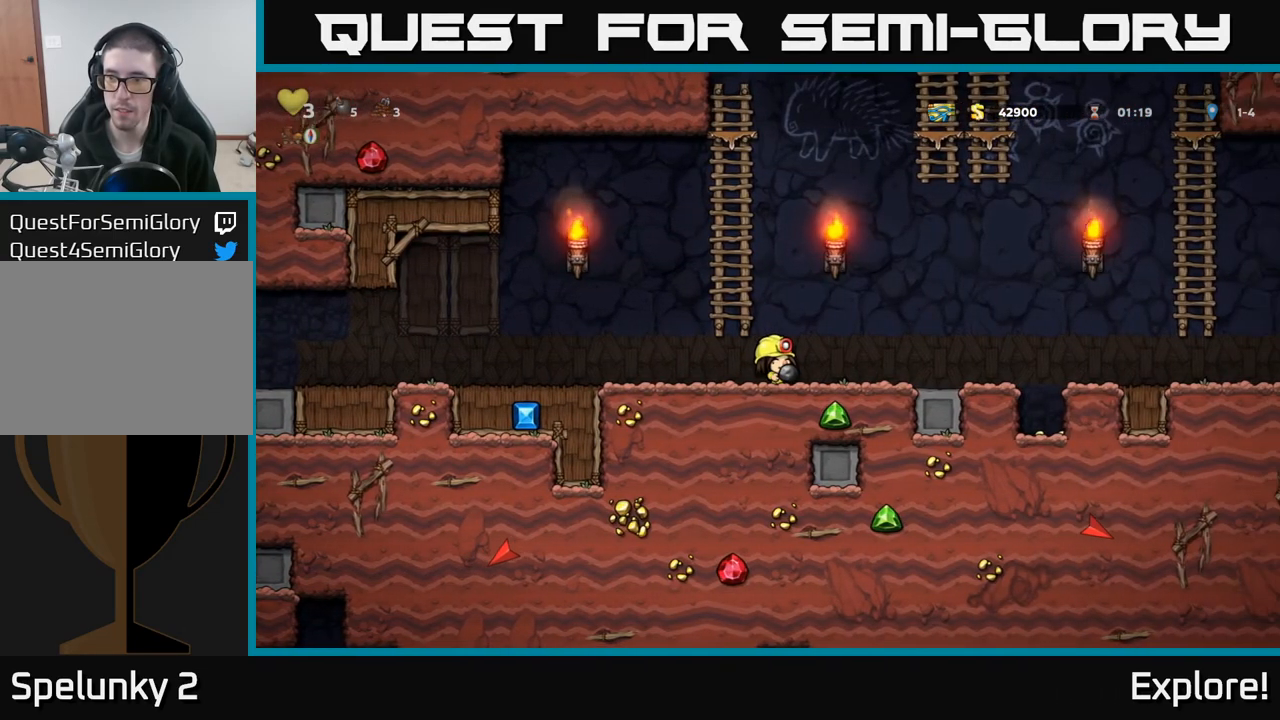
{"buttons": [], "left_stick": "center", "right_stick": "center", "events": [[383, "DPAD_RIGHT", "down"], [500, "DPAD_RIGHT", "up"]]}